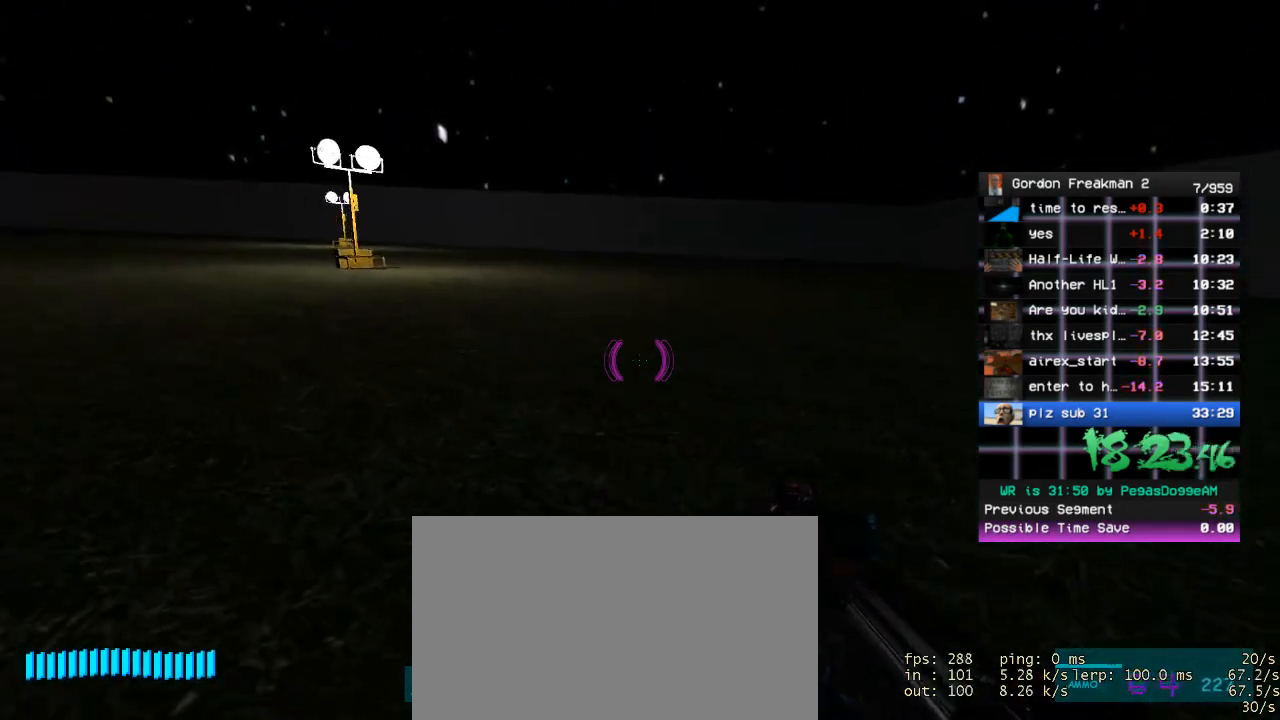
Gameplay with keyboard and mouse; each line is a JSON object with the keys and mouse buttons held at the frame after it. "events" lists presses ("down") and releases ("up") of "1", "2", "3", "4", "5", "a", "alt", "c", "ctrl", "d", "e", "f", "q", "r", "s", "shift", "space", "tab", "v", "w", "x", "z", "mouse_left", "mouse_middle", "mouse_right", "mouse_wheel_up" and "mouse_wheel_down" between this image and that frame as [ms after this image, input, new state], when the widget could be followed in between. "mouse_left", "mouse_middle", "mouse_right", "mouse_wheel_up", "mouse_wheel_down" = the "left", "middle", "right", "wheel_up", "wheel_down" buttons of the "mouse" list. No other keys are recorded. Mouse movement is not recorded.
{"keys": ["a", "ctrl", "w"], "mouse": [], "events": [[83, "e", "up"], [83, "w", "down"], [183, "e", "down"], [283, "e", "up"], [367, "e", "down"], [467, "e", "up"]]}
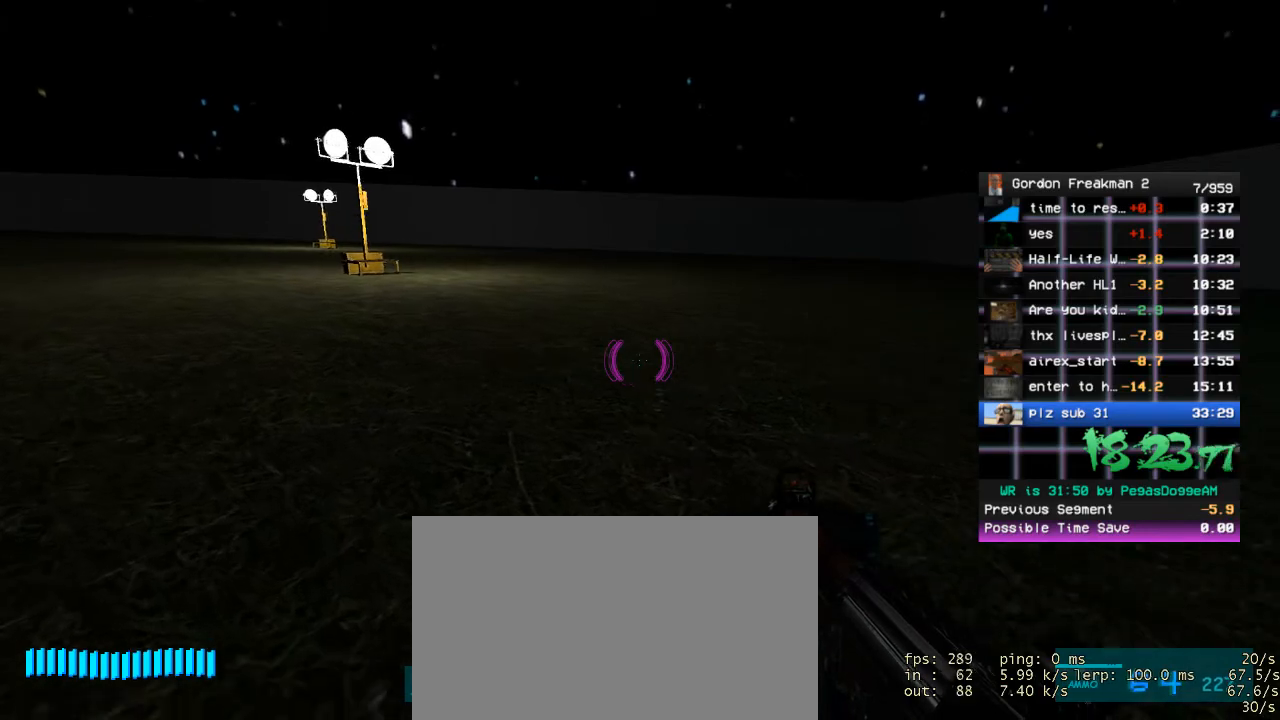
{"keys": ["a", "ctrl"], "mouse": [], "events": [[67, "e", "down"], [100, "e", "up"], [200, "e", "down"], [300, "e", "up"], [383, "e", "down"], [483, "e", "up"], [483, "w", "up"]]}
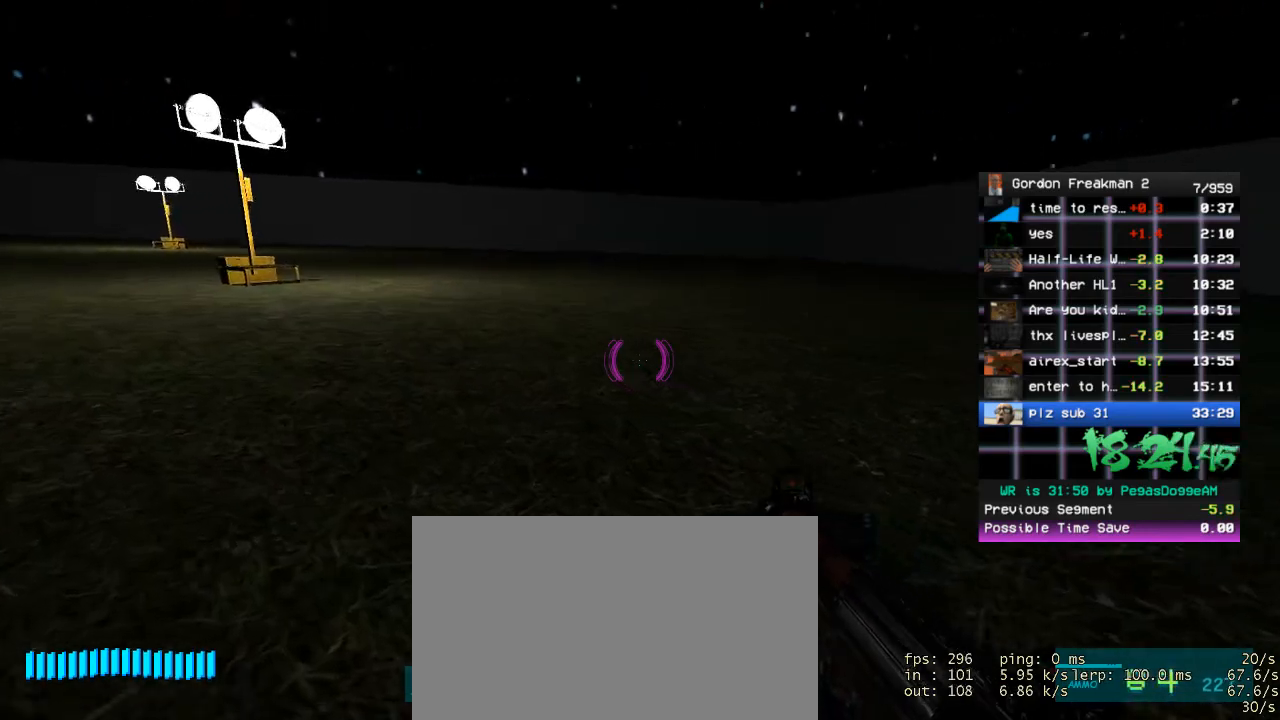
{"keys": ["a", "ctrl"], "mouse": [], "events": [[217, "e", "down"], [317, "e", "up"], [400, "e", "down"], [500, "e", "up"]]}
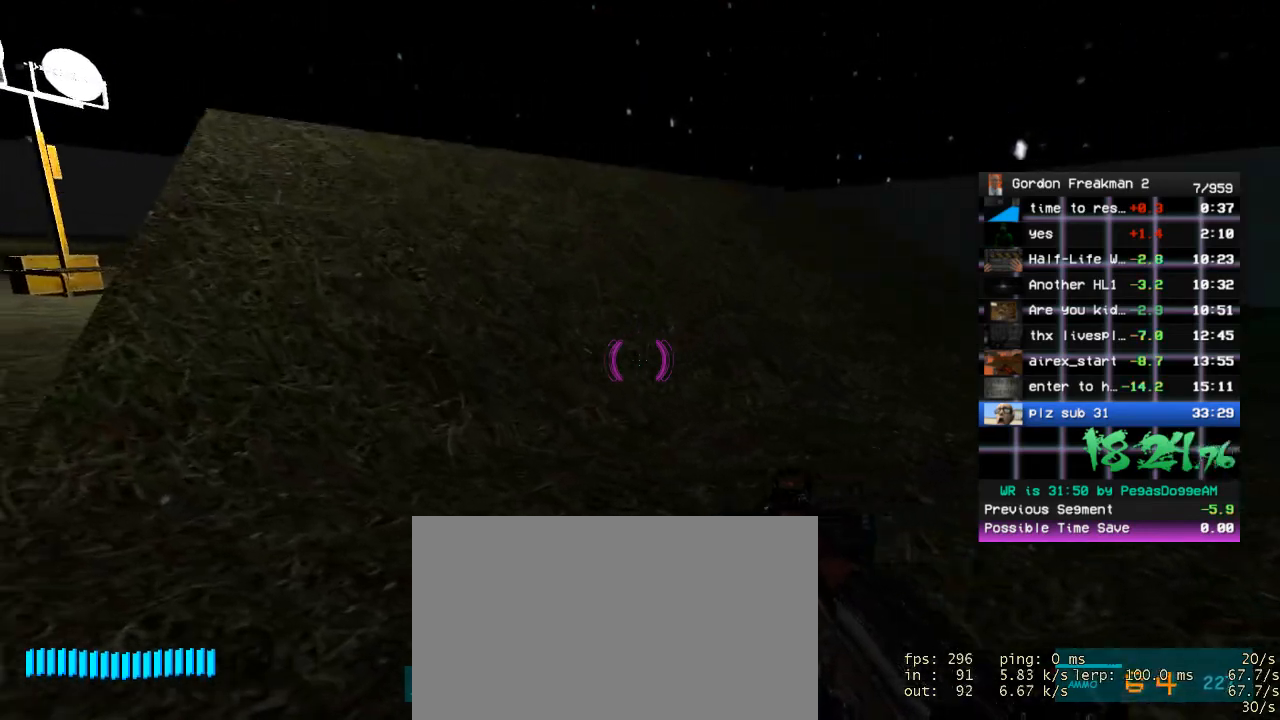
{"keys": ["a"], "mouse": [], "events": [[183, "s", "down"], [333, "s", "up"], [467, "ctrl", "up"]]}
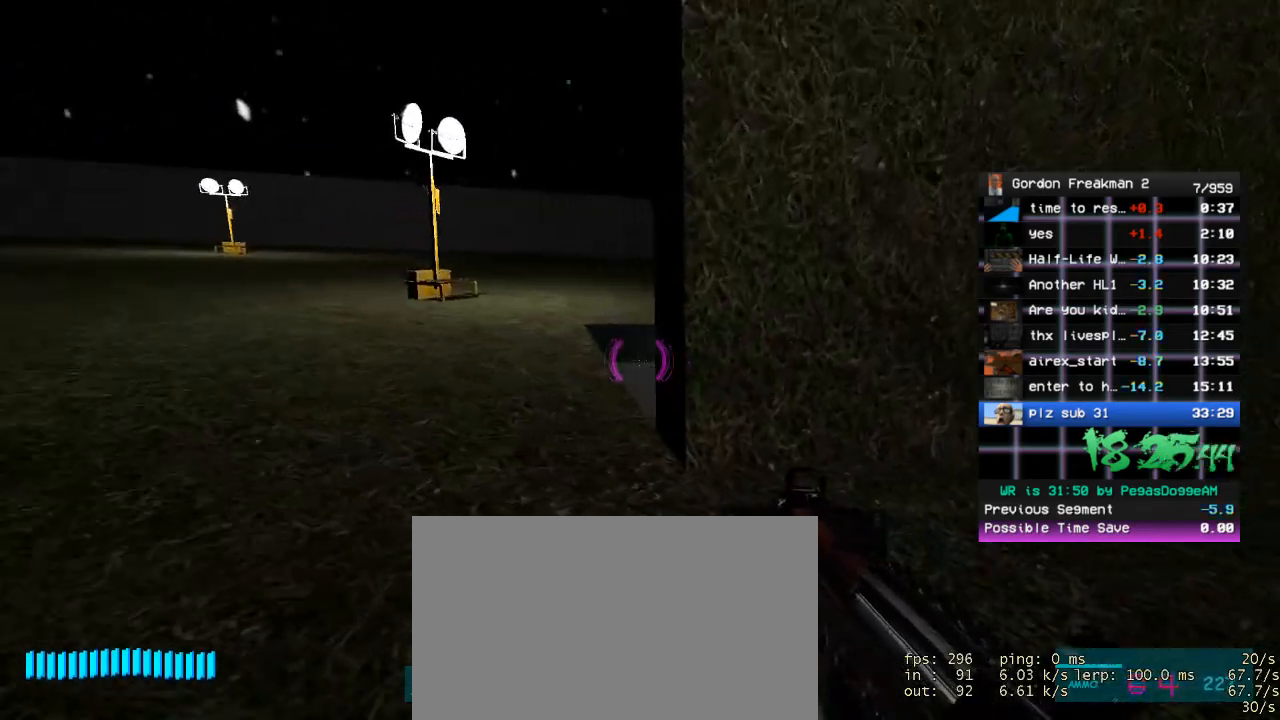
{"keys": ["ctrl"], "mouse": [], "events": [[17, "w", "down"], [250, "ctrl", "down"], [300, "a", "up"], [433, "w", "up"]]}
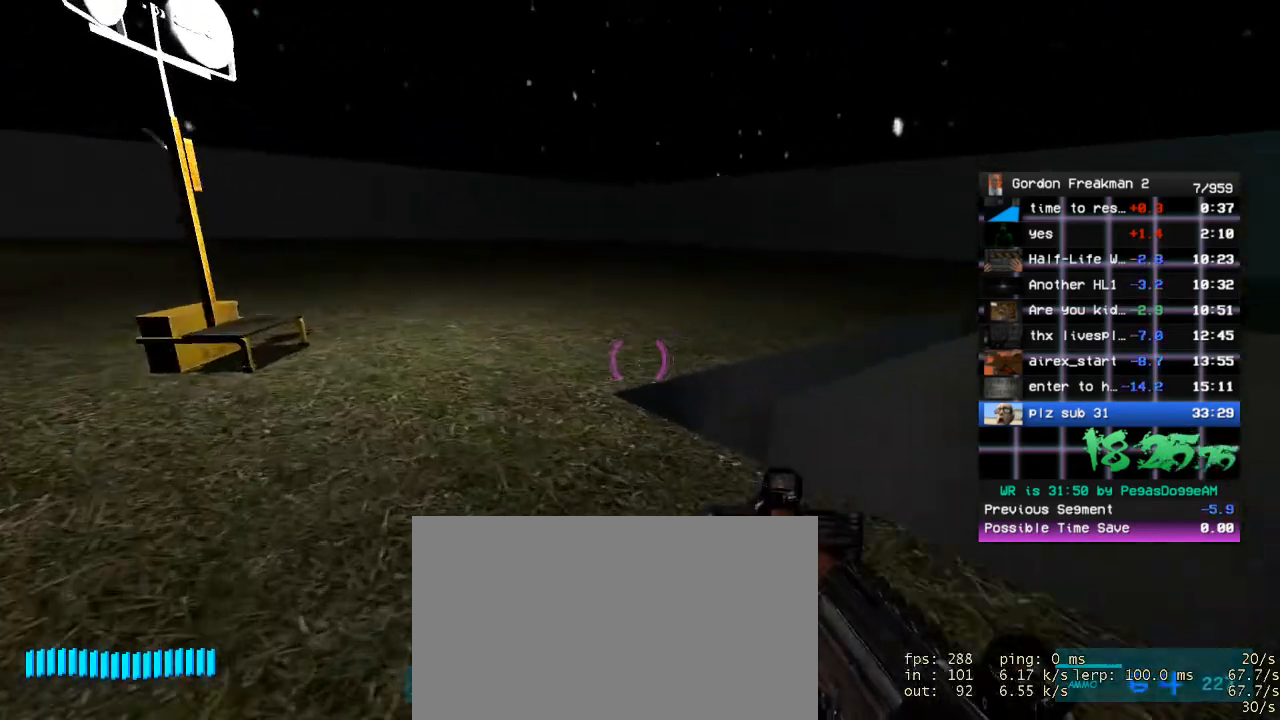
{"keys": ["d"], "mouse": [], "events": [[83, "e", "down"], [167, "e", "up"], [350, "ctrl", "up"], [350, "d", "down"]]}
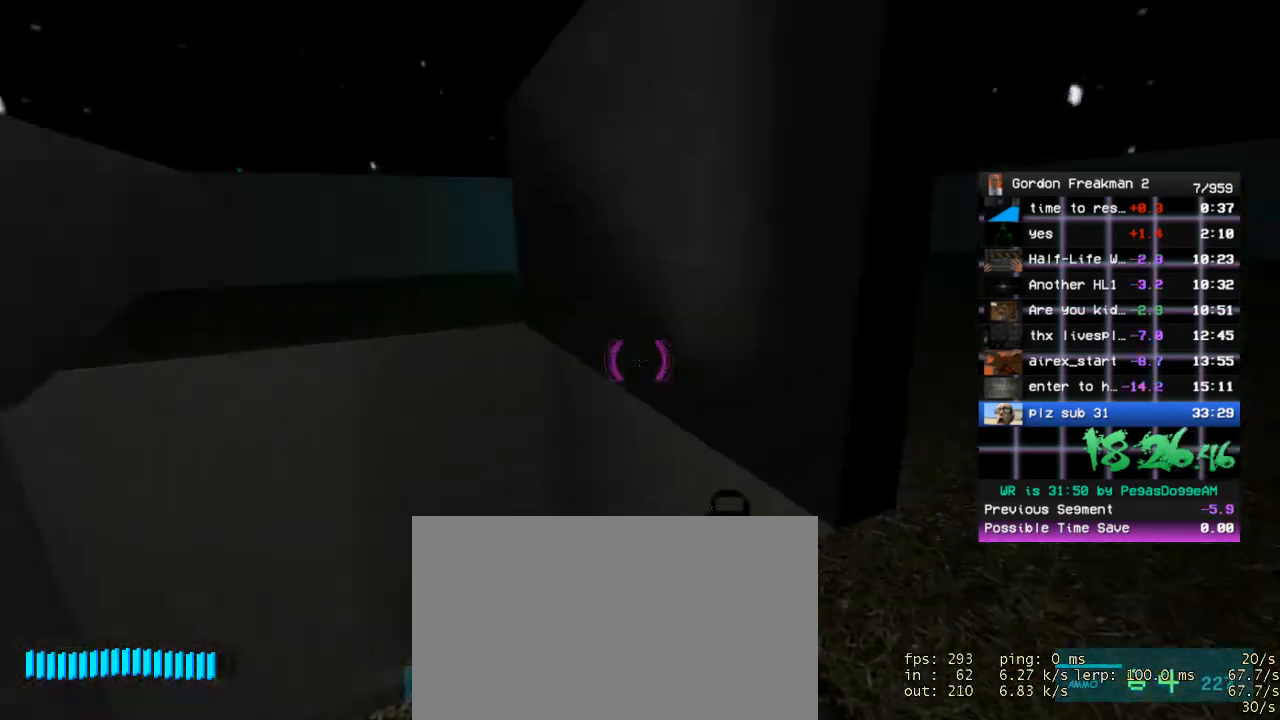
{"keys": ["w"], "mouse": [], "events": [[133, "w", "down"], [417, "d", "up"]]}
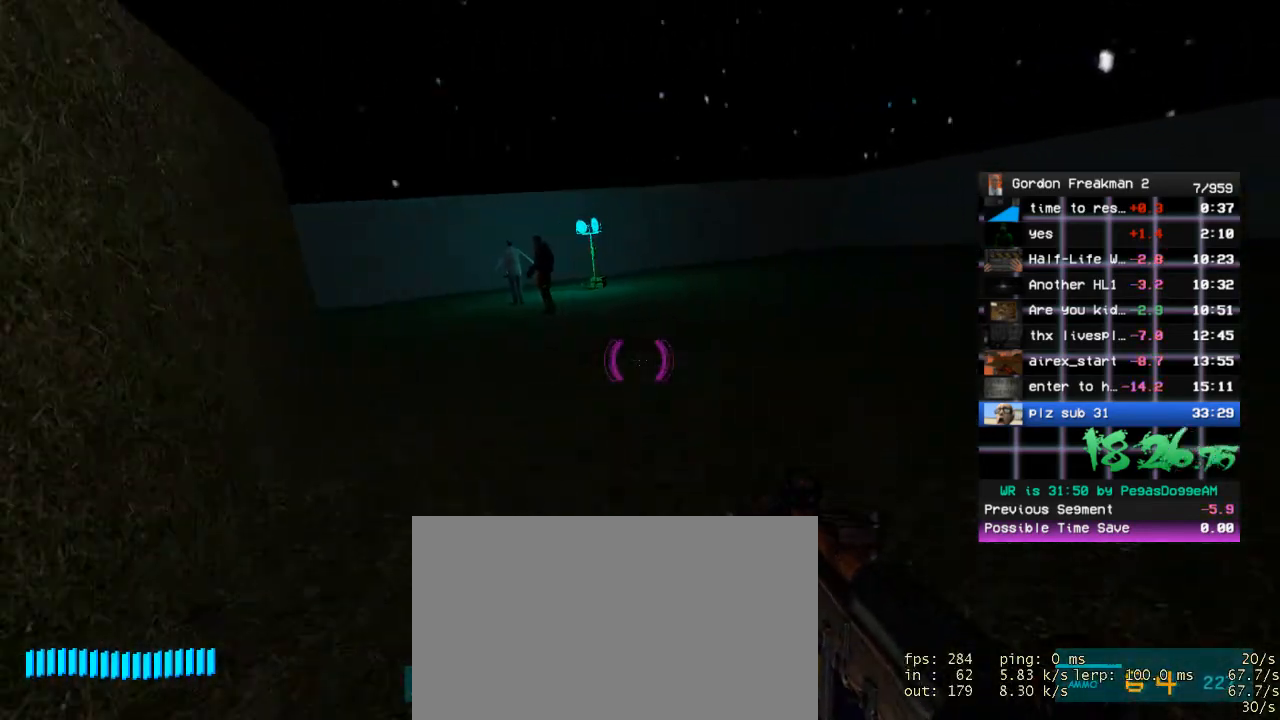
{"keys": ["a", "w"], "mouse": [], "events": [[67, "a", "down"], [200, "a", "up"], [483, "a", "down"]]}
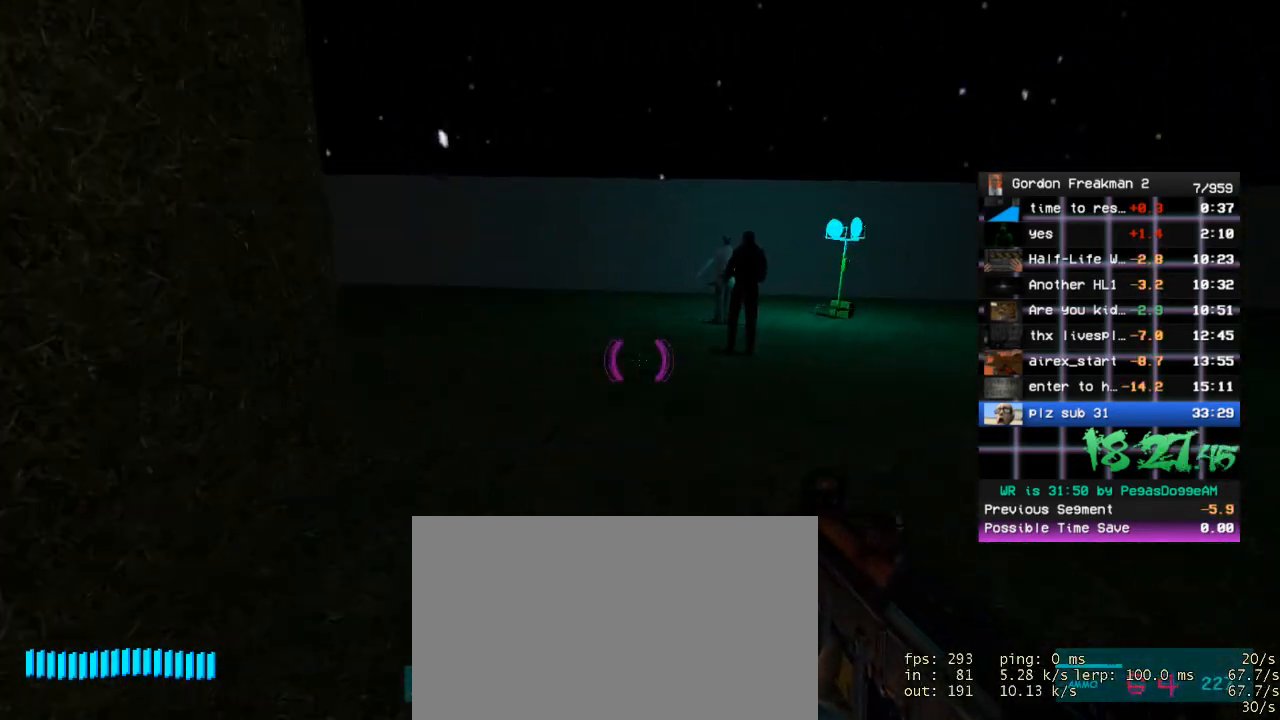
{"keys": ["a", "w"], "mouse": [], "events": [[83, "a", "up"], [500, "a", "down"]]}
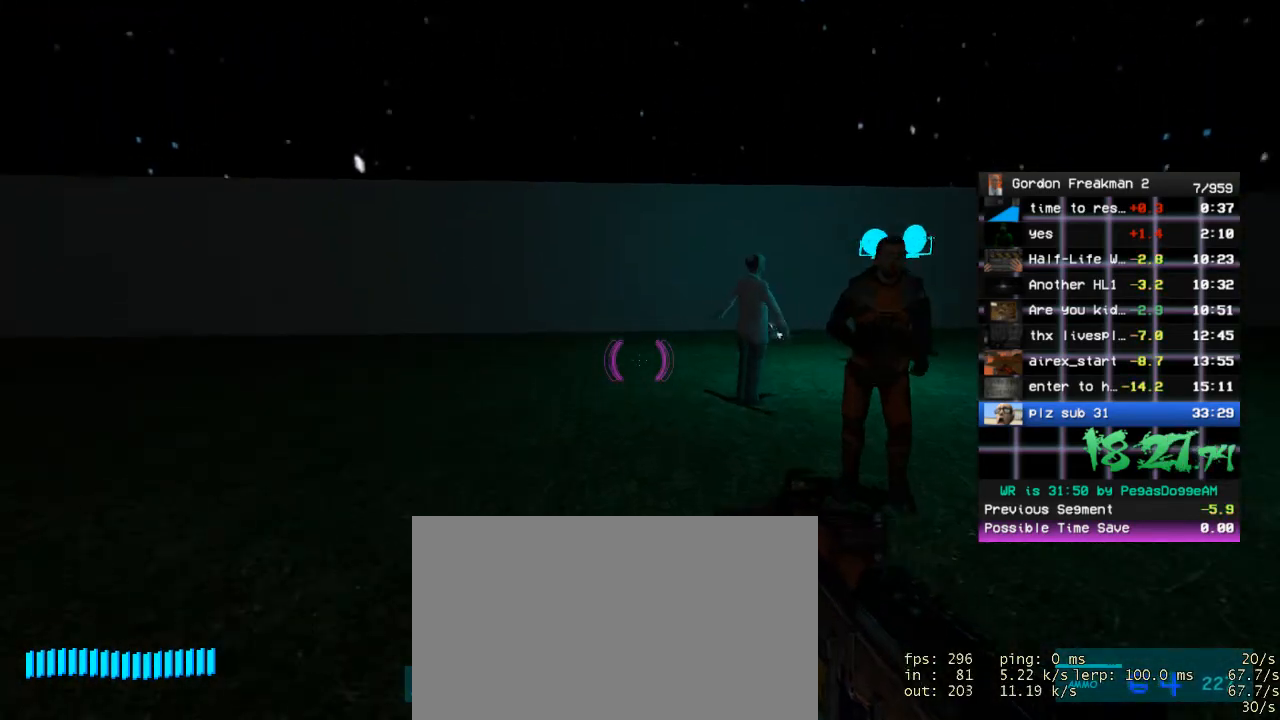
{"keys": [], "mouse": [], "events": [[233, "a", "up"], [283, "w", "up"]]}
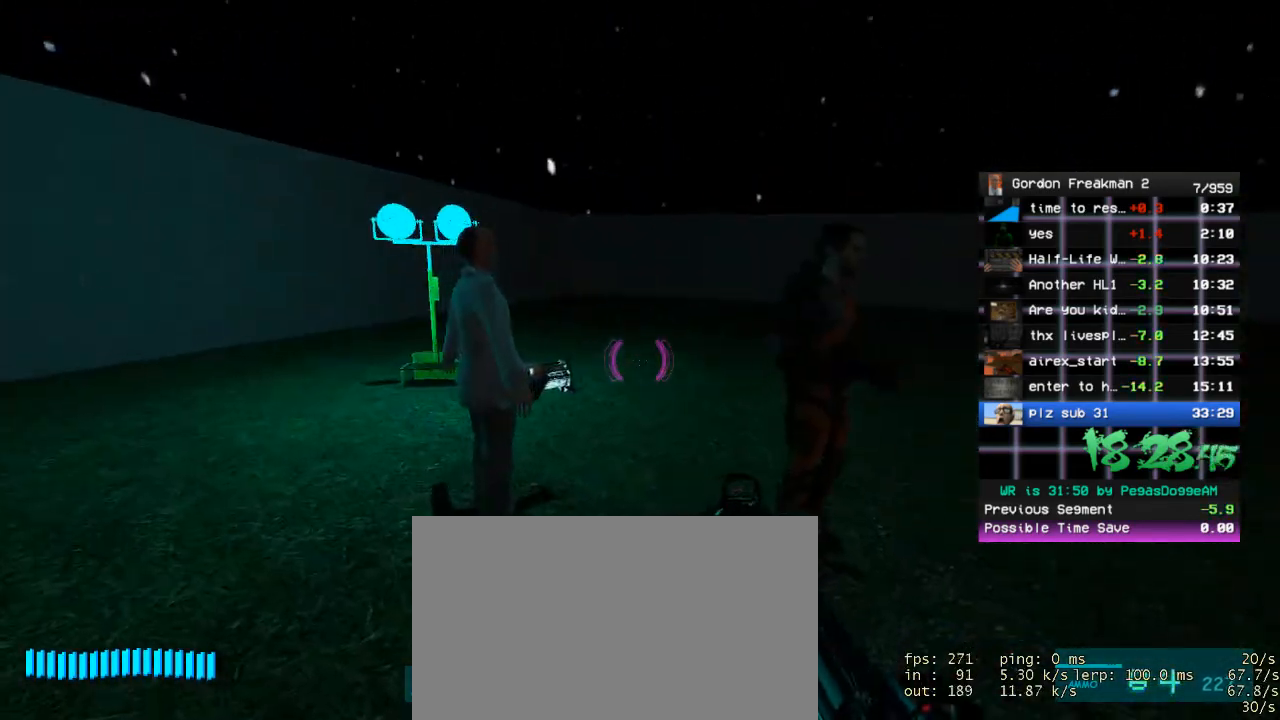
{"keys": [], "mouse": [], "events": []}
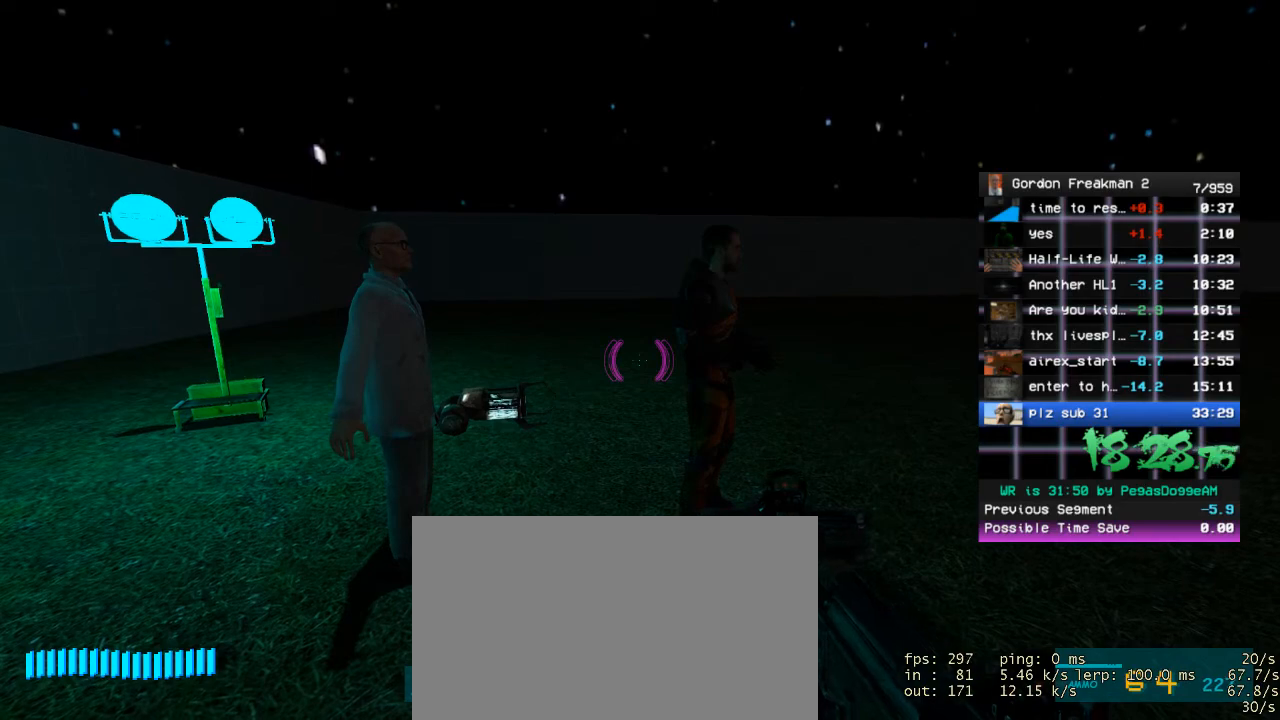
{"keys": [], "mouse": [], "events": []}
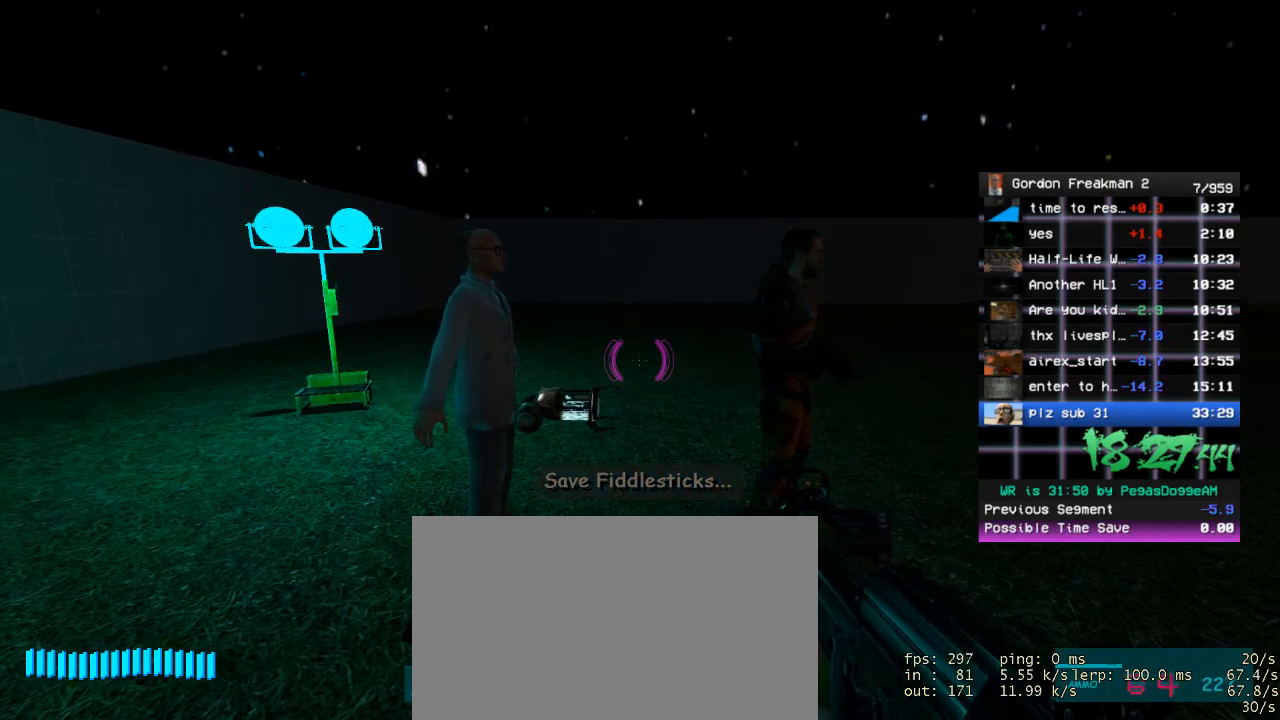
{"keys": ["d"], "mouse": [], "events": [[467, "d", "down"]]}
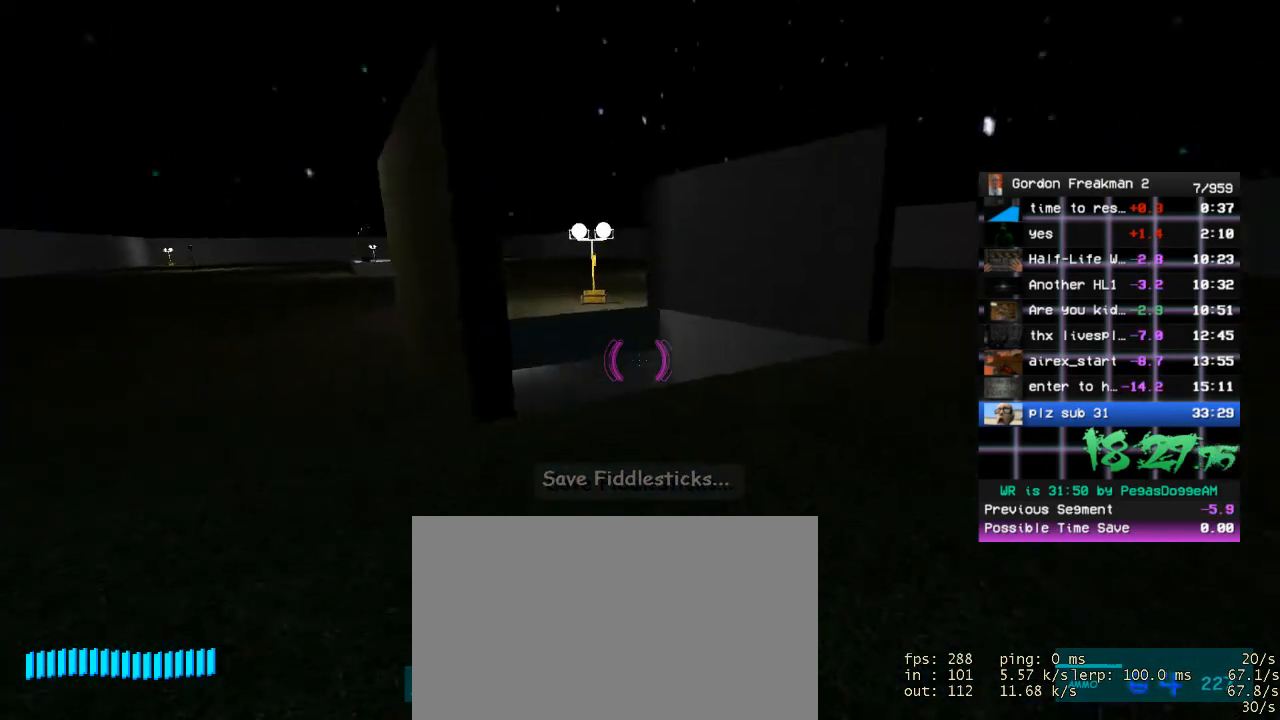
{"keys": [], "mouse": [], "events": [[100, "d", "up"], [333, "d", "down"], [333, "w", "down"], [433, "d", "up"], [433, "w", "up"]]}
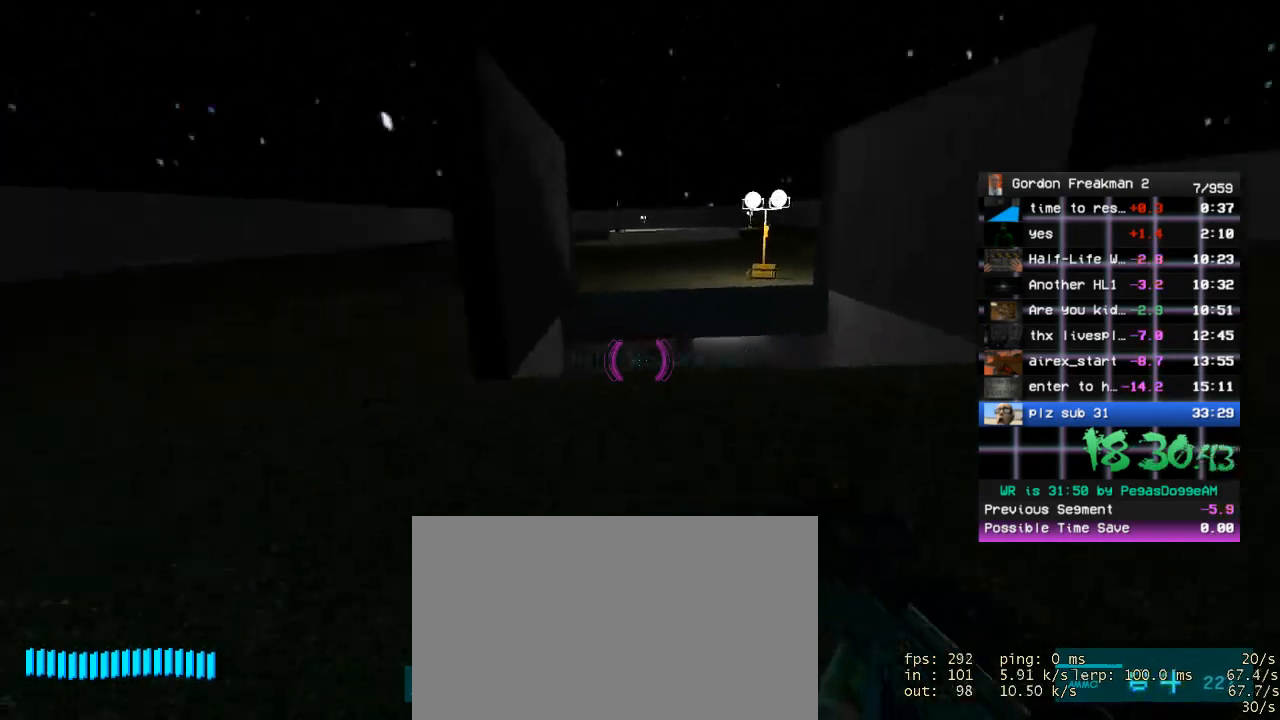
{"keys": [], "mouse": [], "events": [[167, "w", "down"], [267, "w", "up"]]}
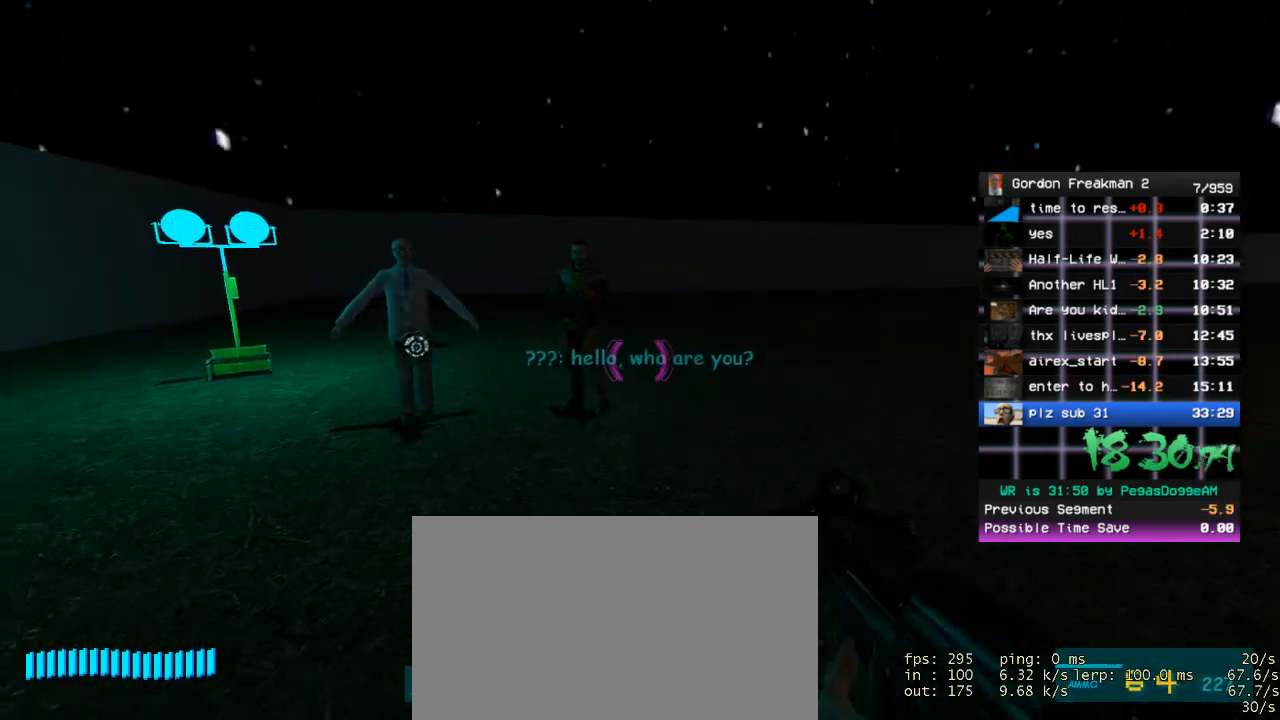
{"keys": [], "mouse": [], "events": []}
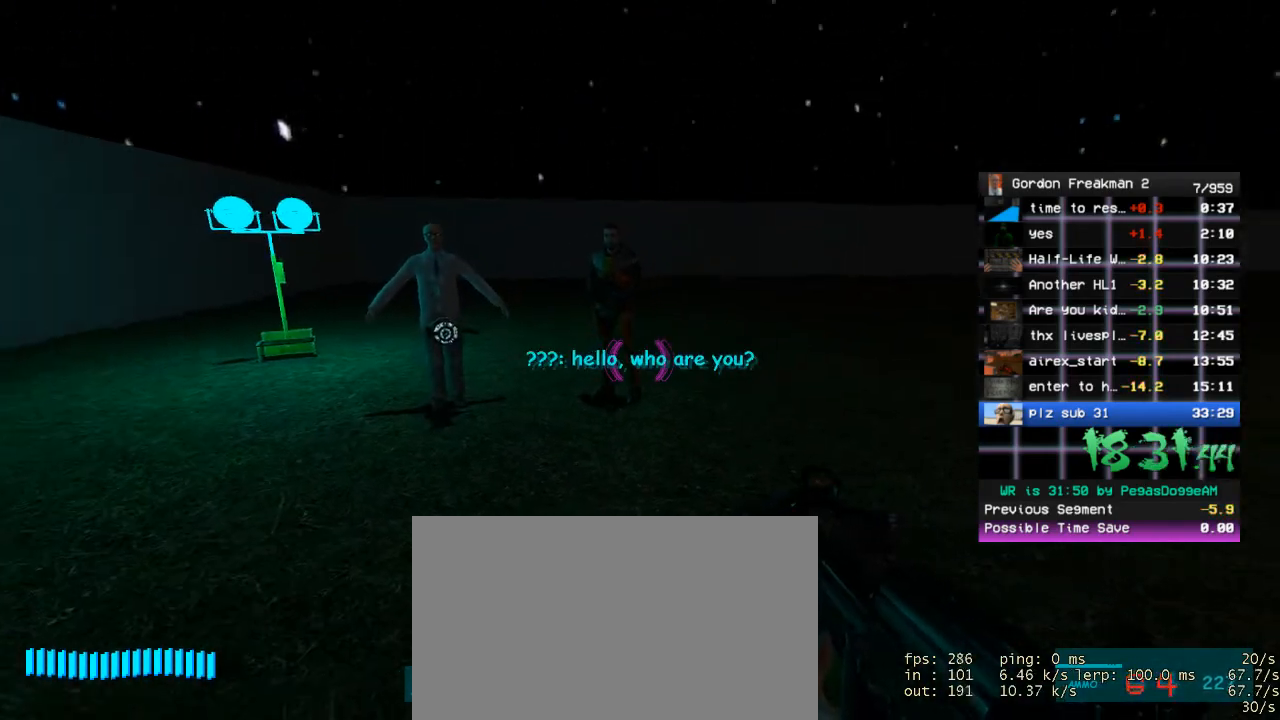
{"keys": [], "mouse": [], "events": []}
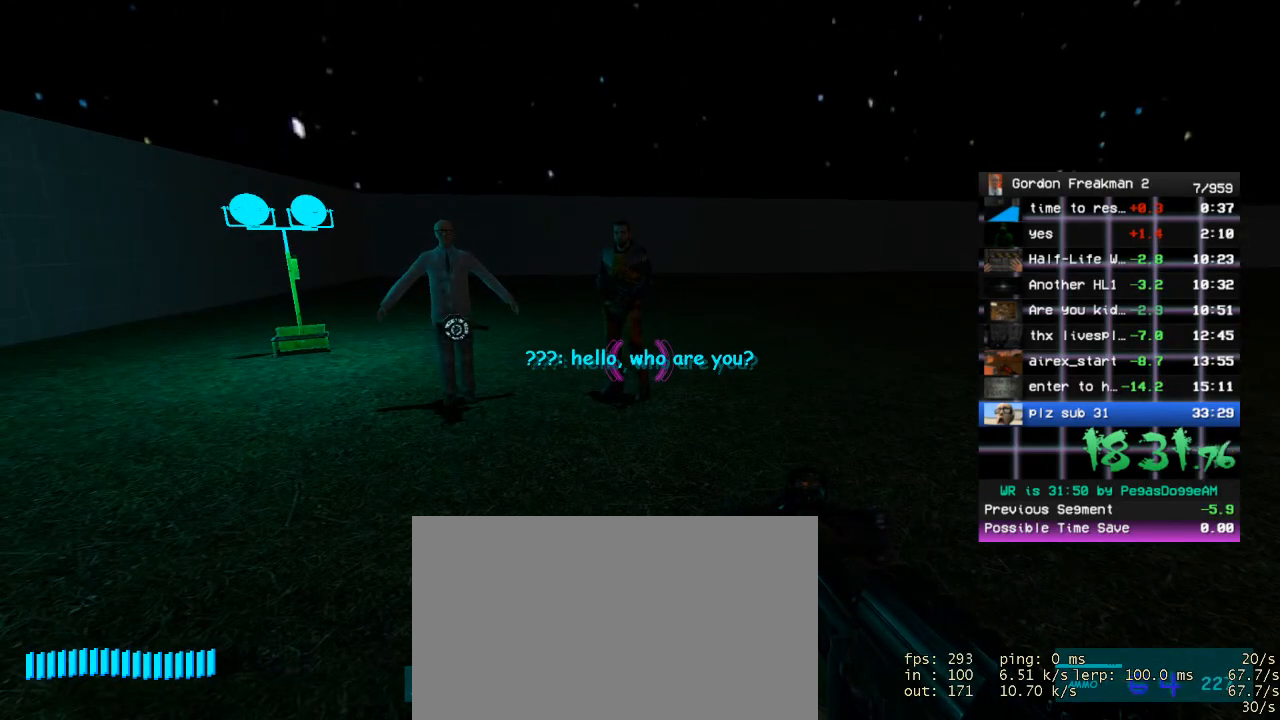
{"keys": [], "mouse": [], "events": []}
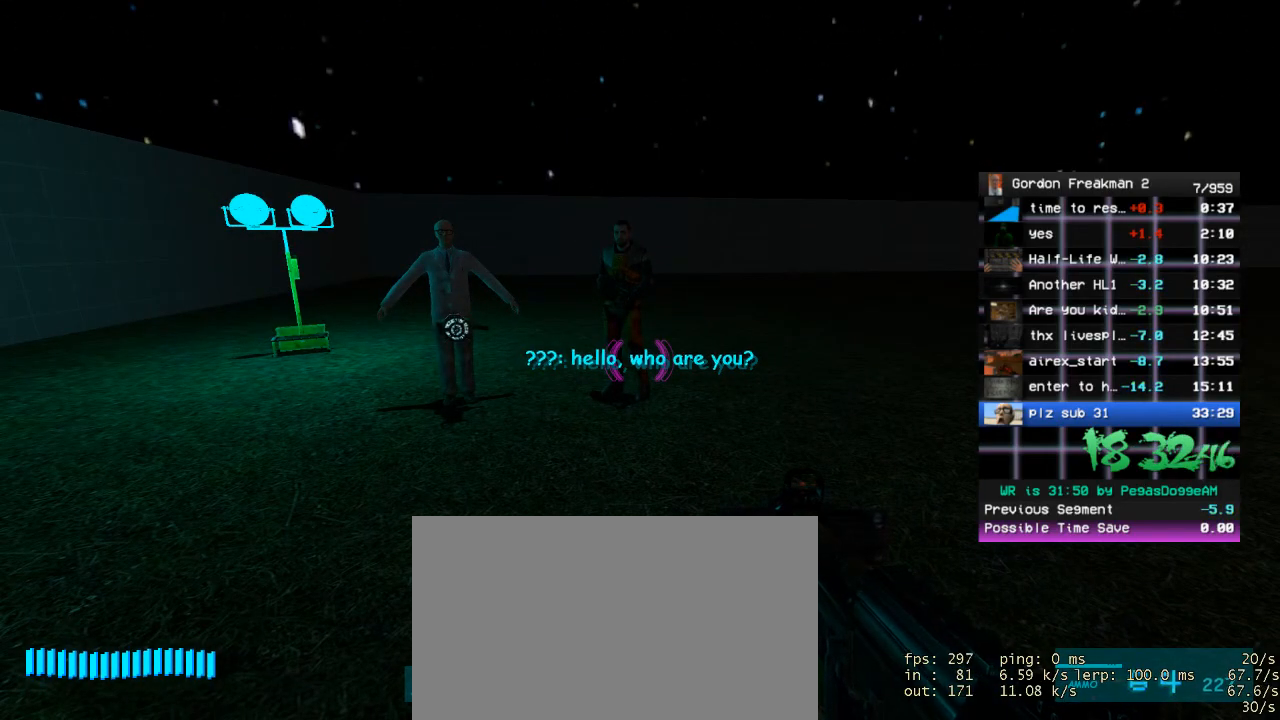
{"keys": [], "mouse": [], "events": []}
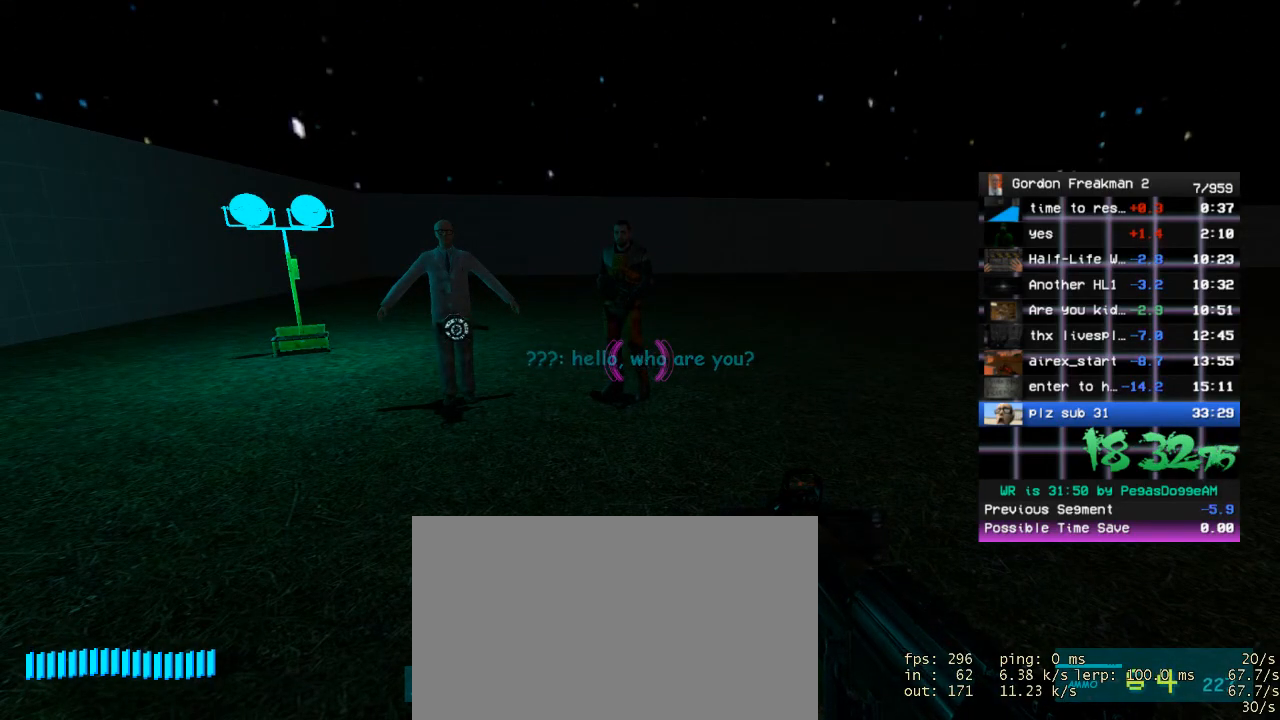
{"keys": [], "mouse": [], "events": []}
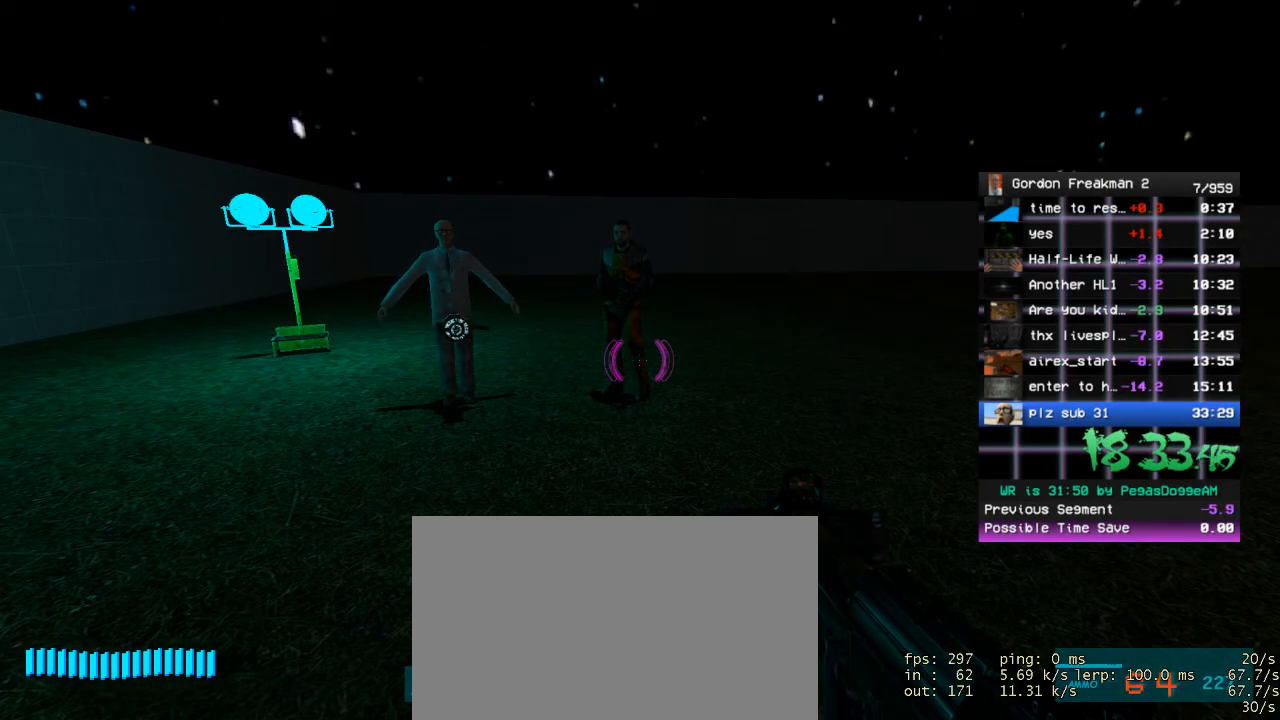
{"keys": [], "mouse": [], "events": []}
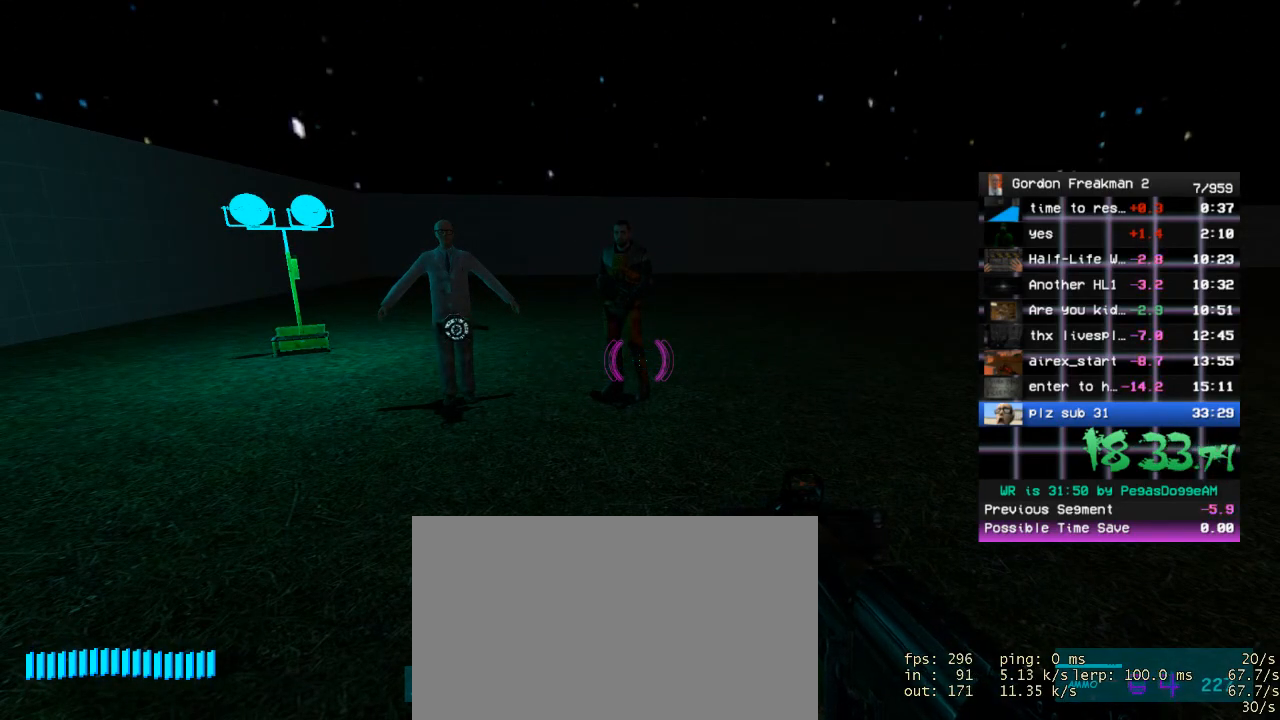
{"keys": [], "mouse": [], "events": []}
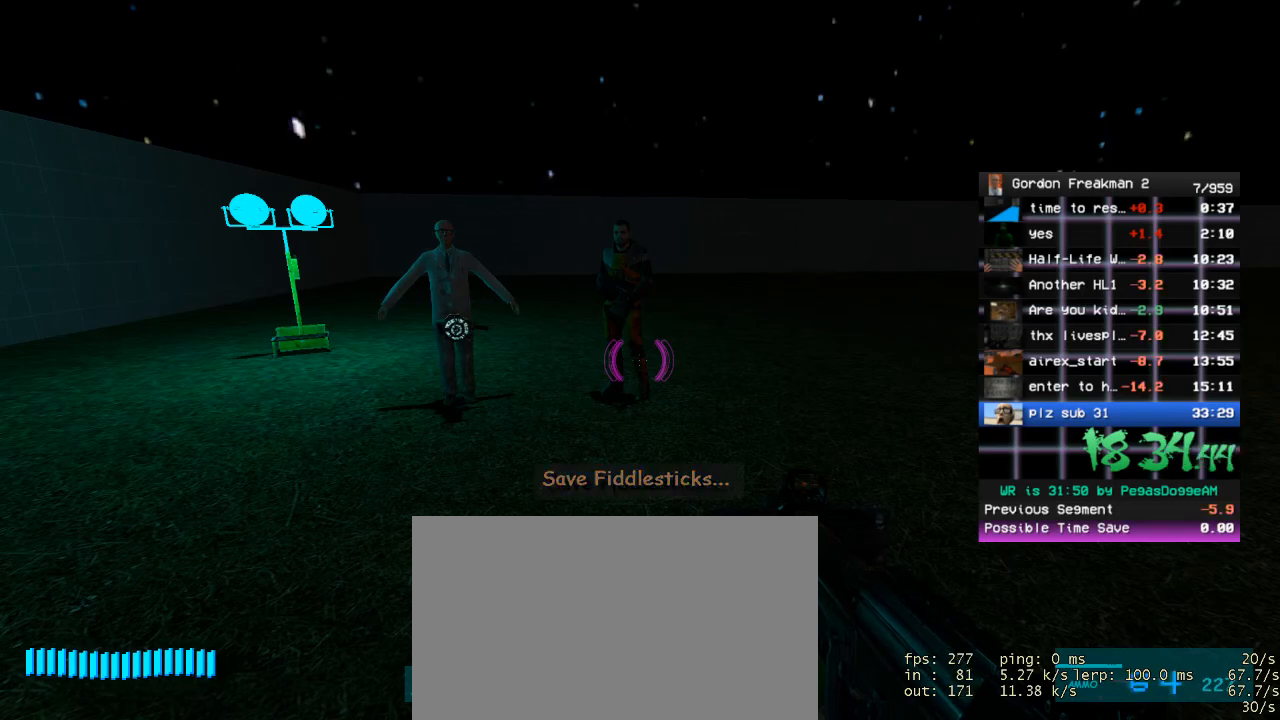
{"keys": ["w"], "mouse": [], "events": [[483, "w", "down"]]}
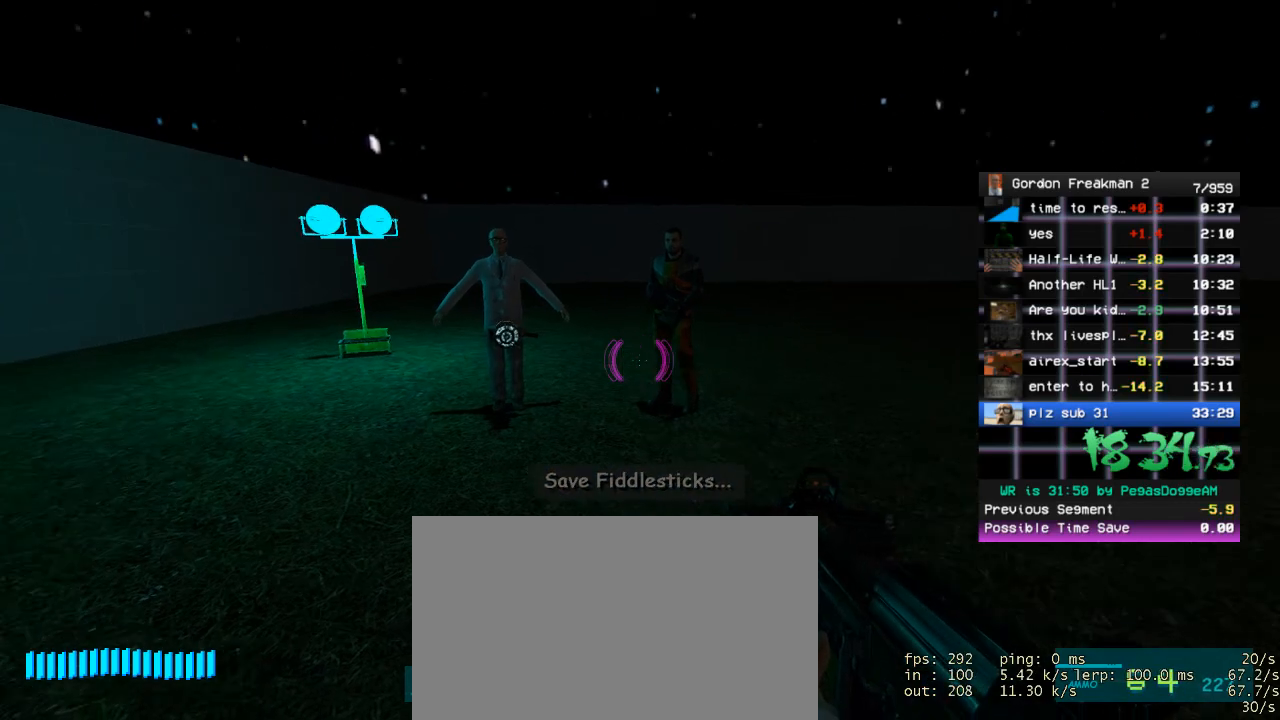
{"keys": [], "mouse": [], "events": [[83, "w", "up"]]}
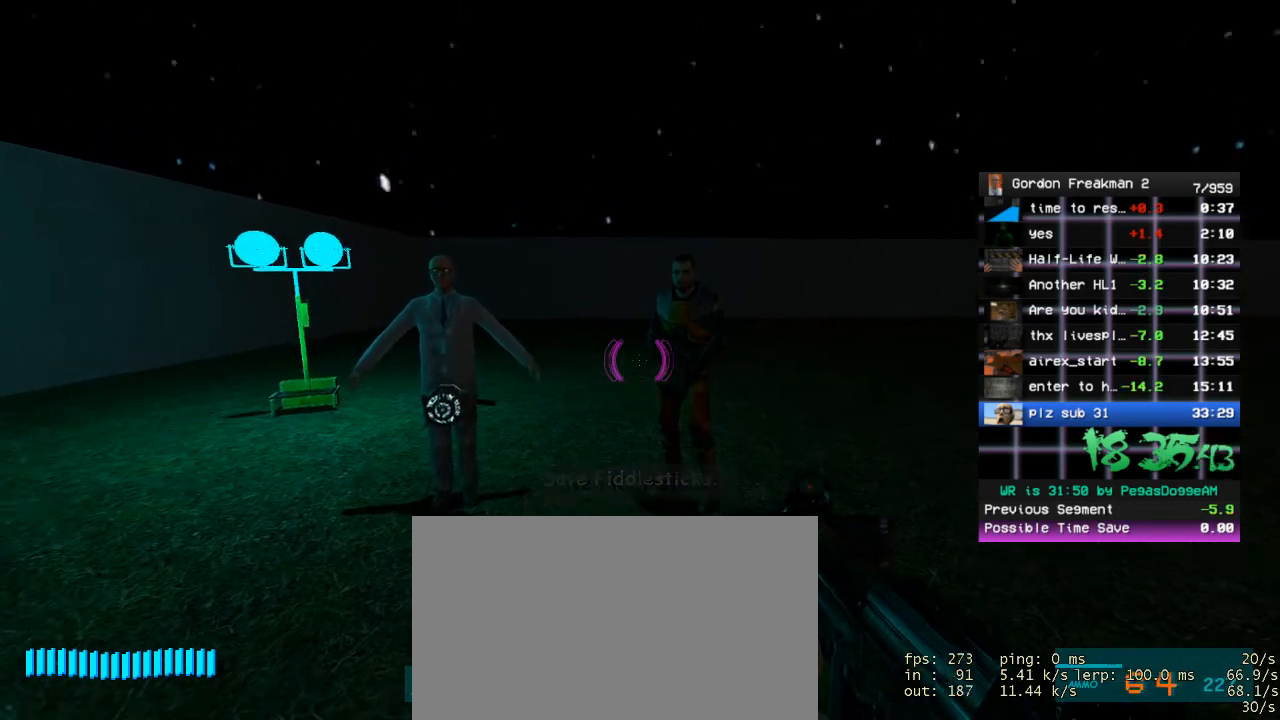
{"keys": [], "mouse": ["middle"], "events": [[417, "mouse_middle", "down"]]}
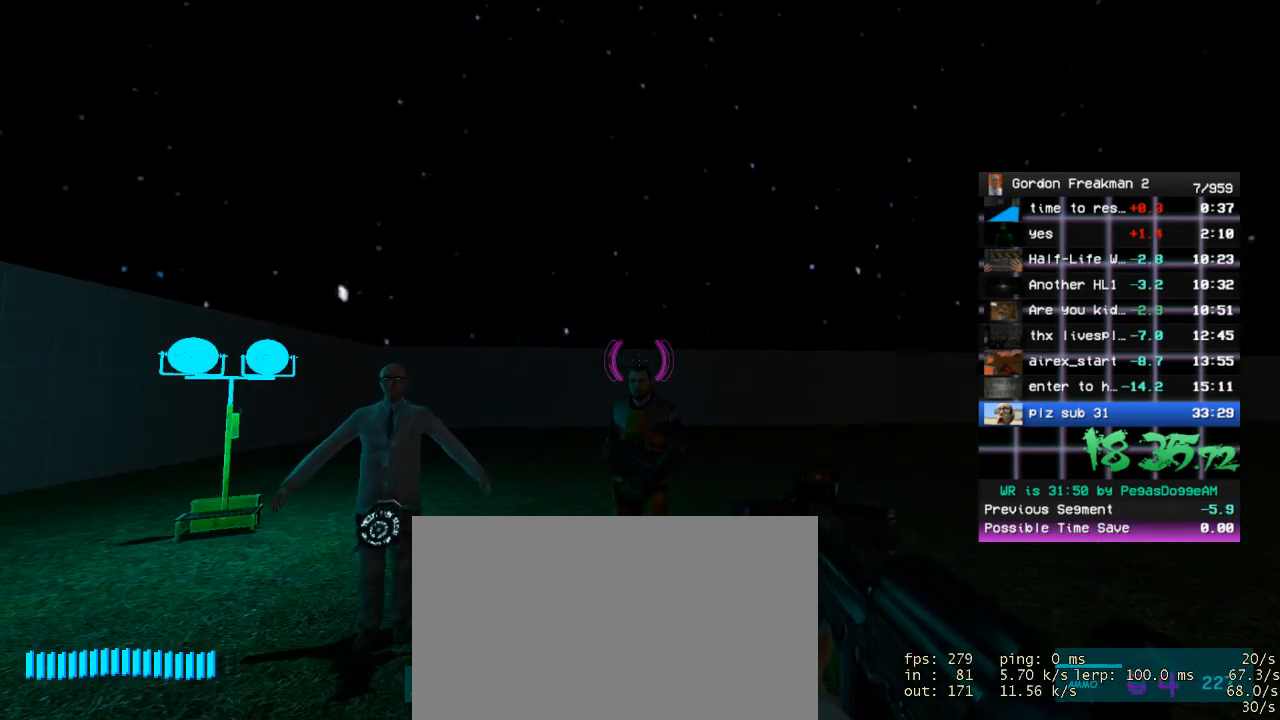
{"keys": ["z"], "mouse": [], "events": [[250, "mouse_middle", "up"], [383, "z", "down"]]}
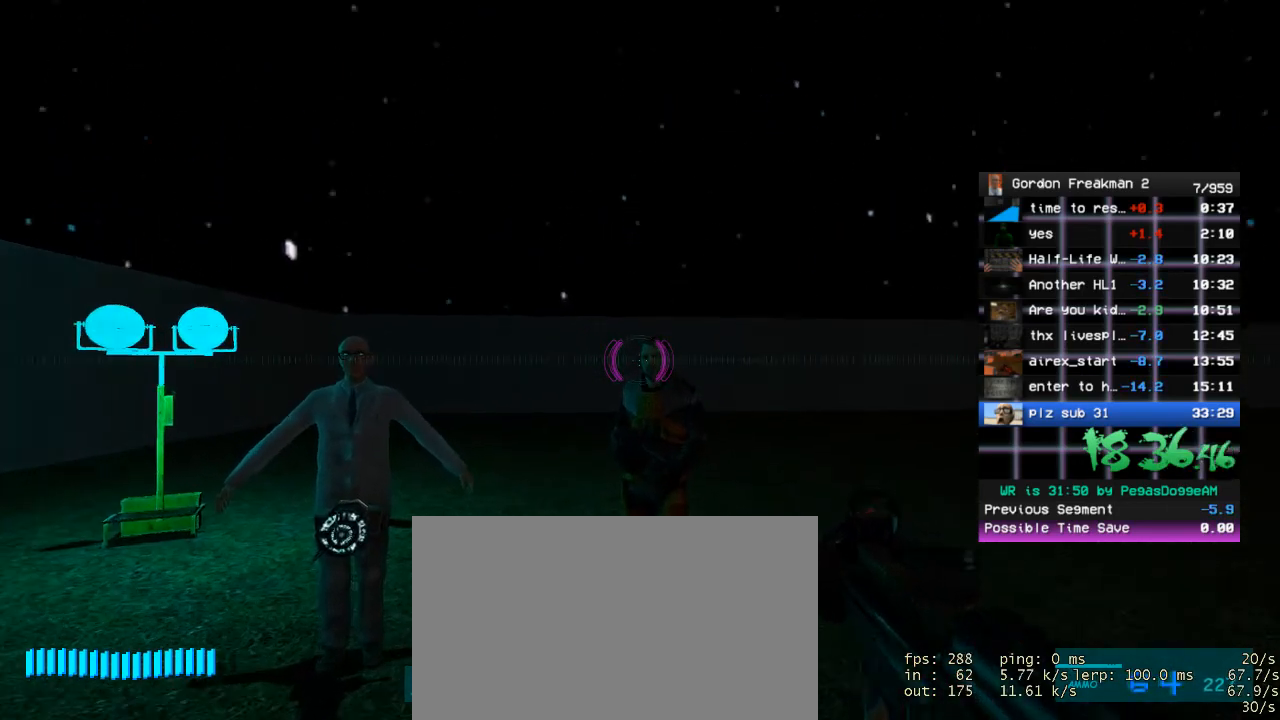
{"keys": ["z"], "mouse": [], "events": []}
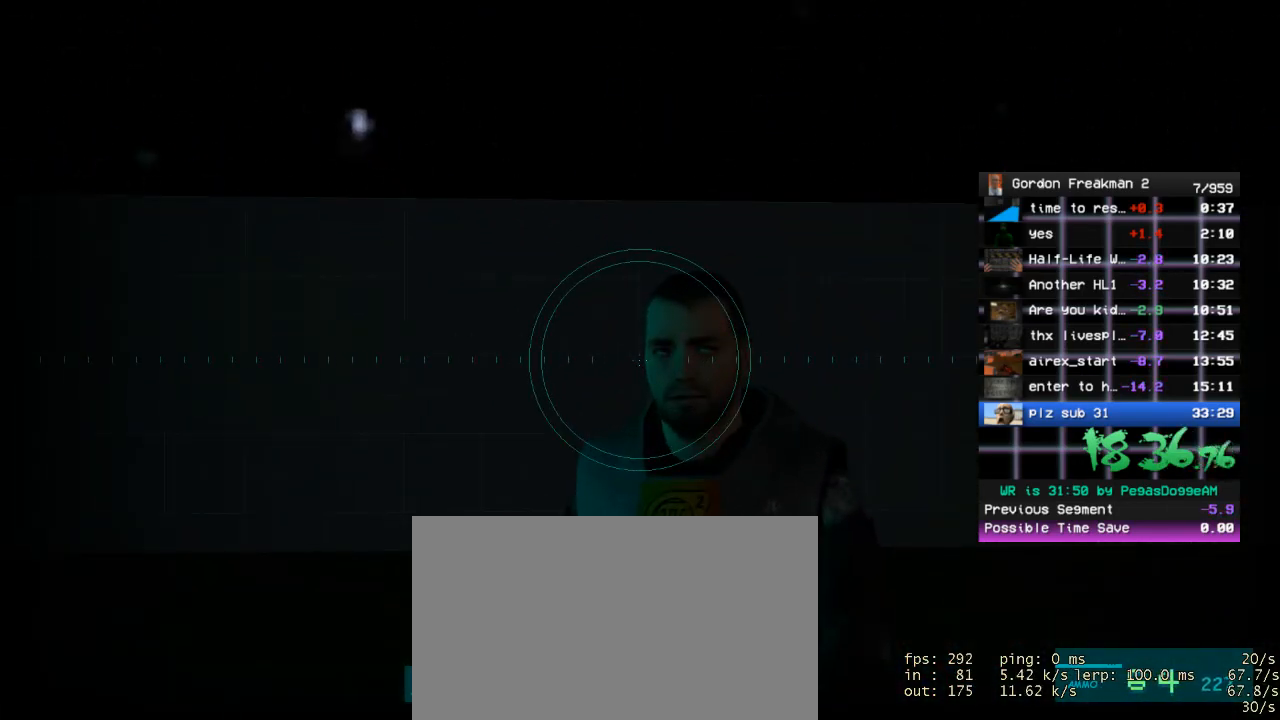
{"keys": [], "mouse": [], "events": [[367, "z", "up"]]}
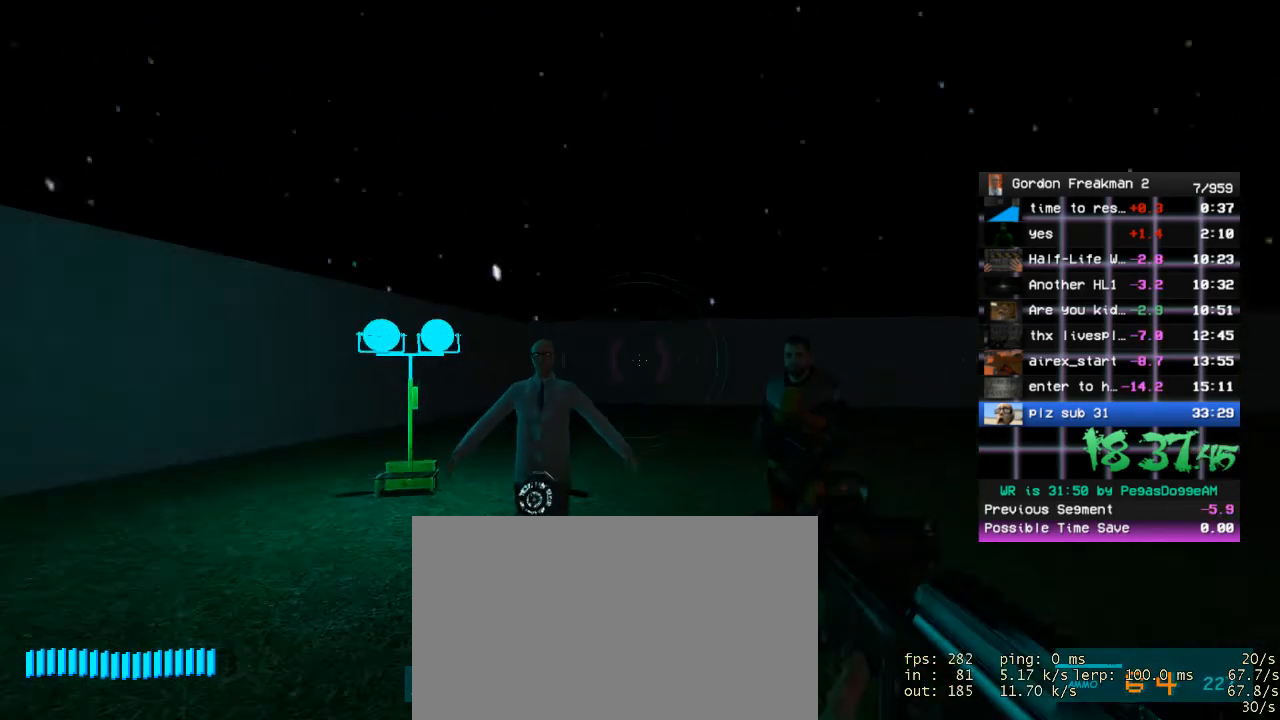
{"keys": [], "mouse": [], "events": [[300, "w", "down"], [333, "w", "up"]]}